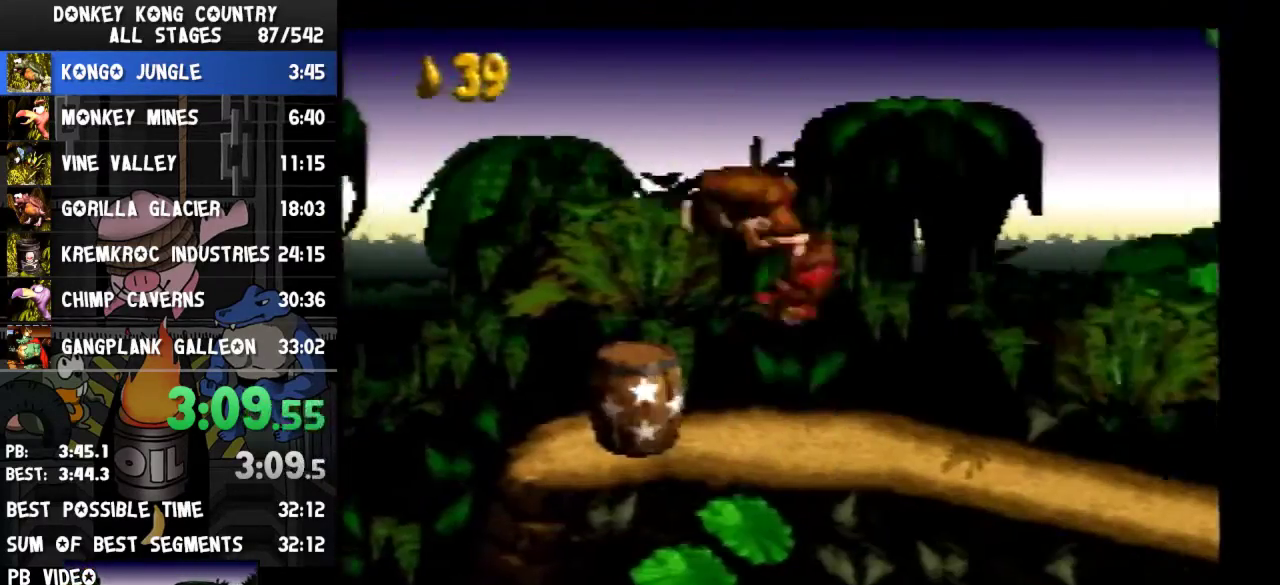
Gameplay with a controller (Nintendo layout); each line is a JSON object with the inputs held at the frame after it. Not read: L3 R3.
{"buttons": ["Y", "DPAD_RIGHT"]}
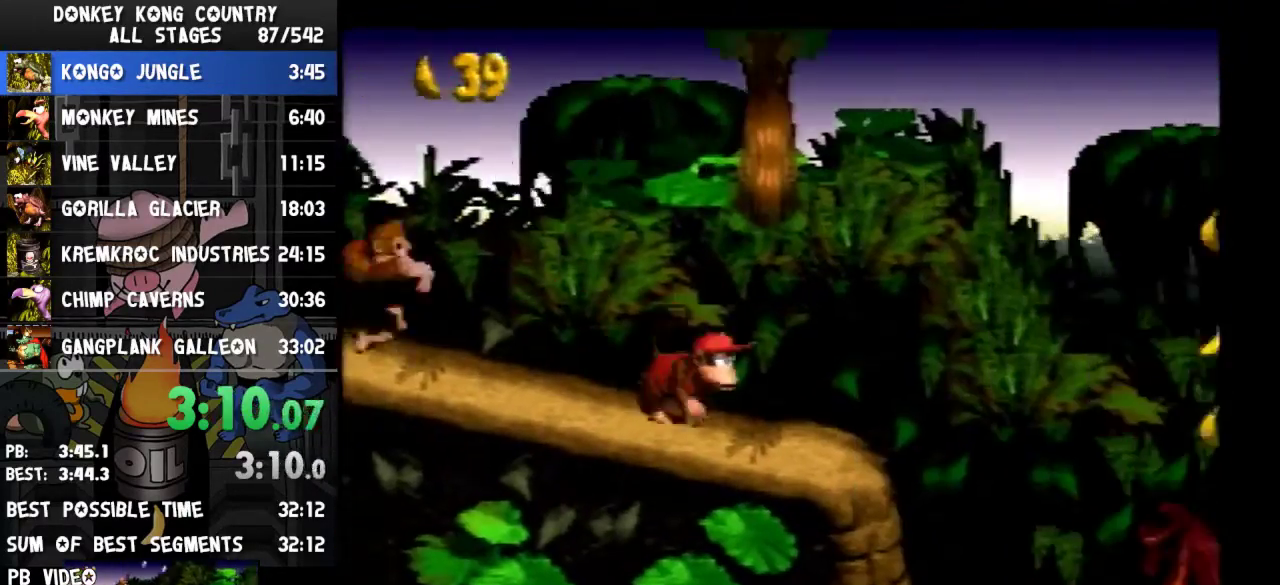
{"buttons": ["Y", "DPAD_RIGHT"]}
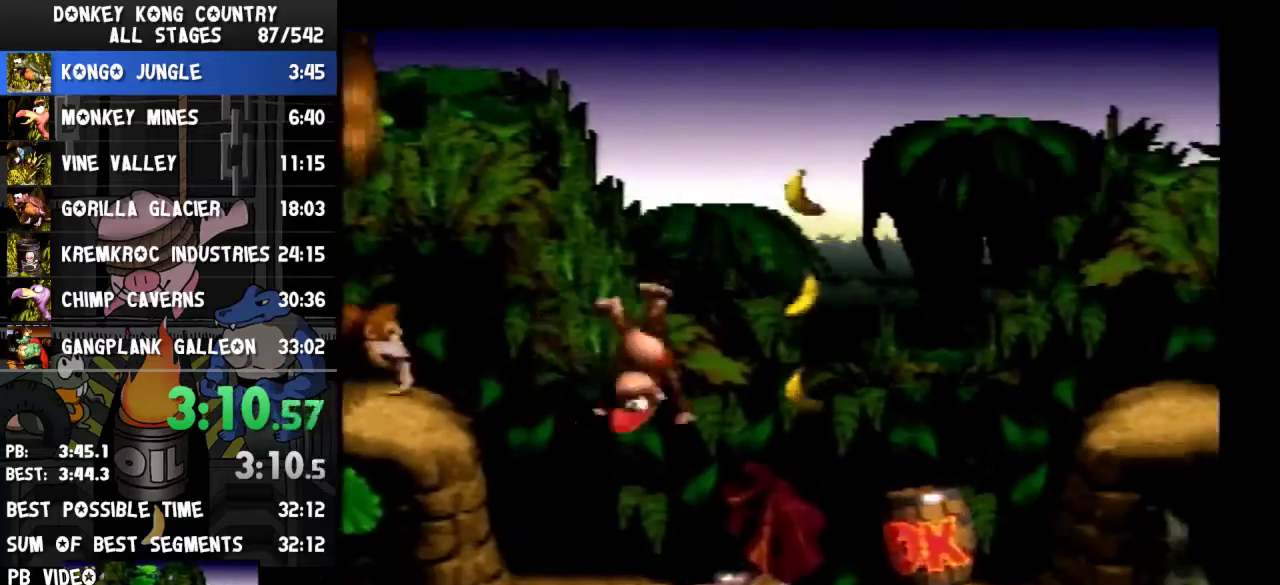
{"buttons": ["Y", "DPAD_RIGHT"]}
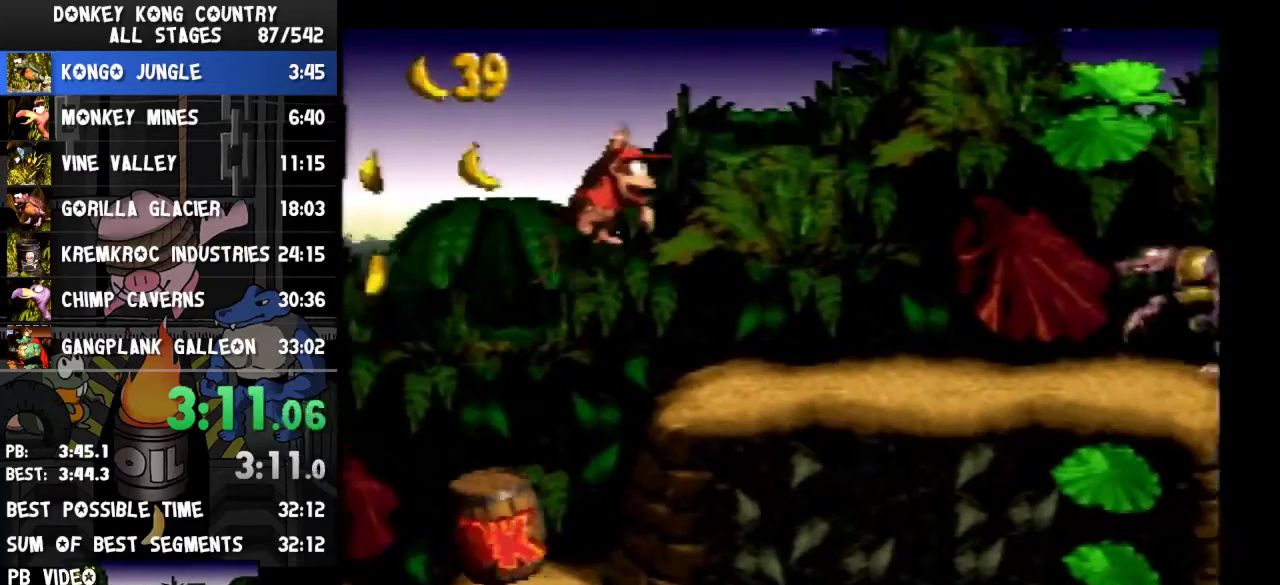
{"buttons": ["Y", "DPAD_RIGHT"]}
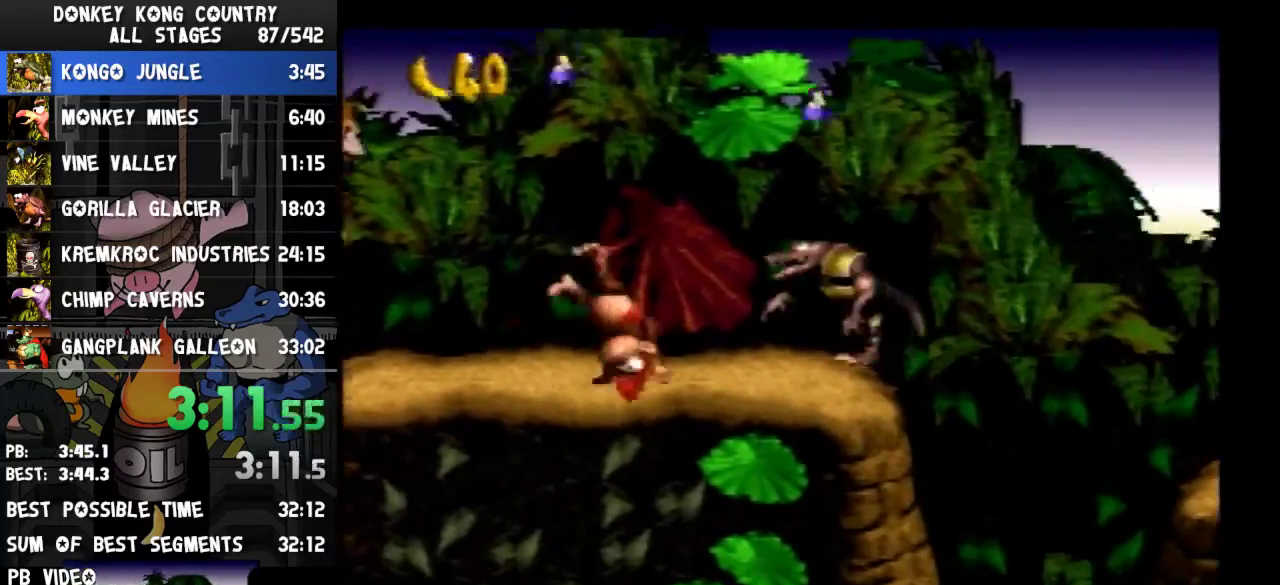
{"buttons": ["Y", "DPAD_RIGHT"]}
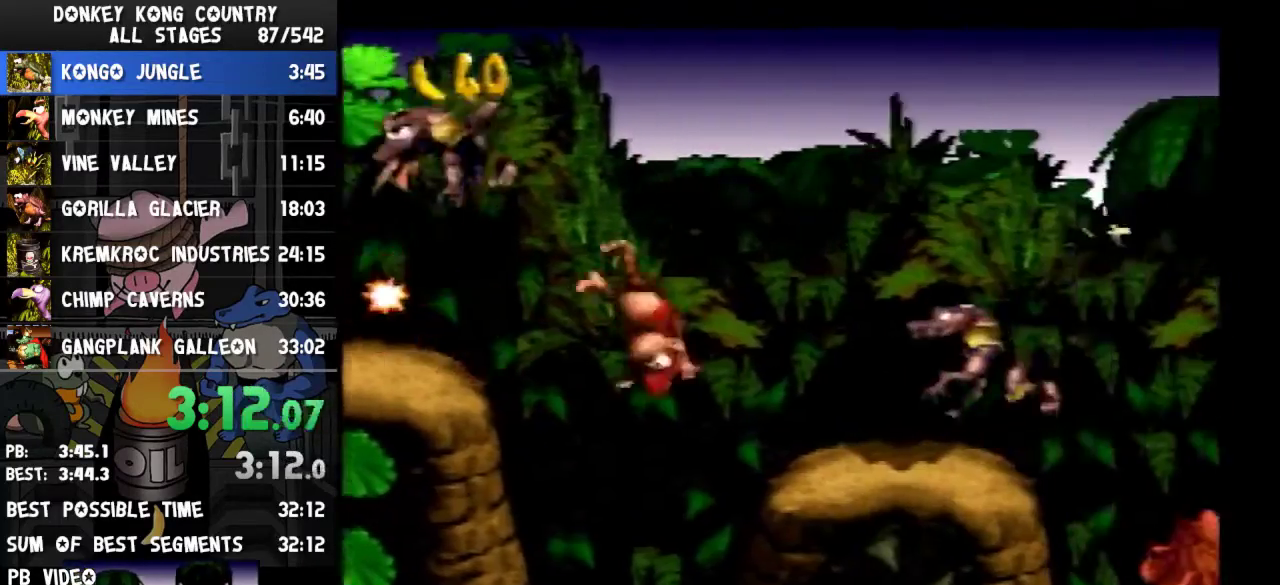
{"buttons": ["Y", "DPAD_RIGHT"]}
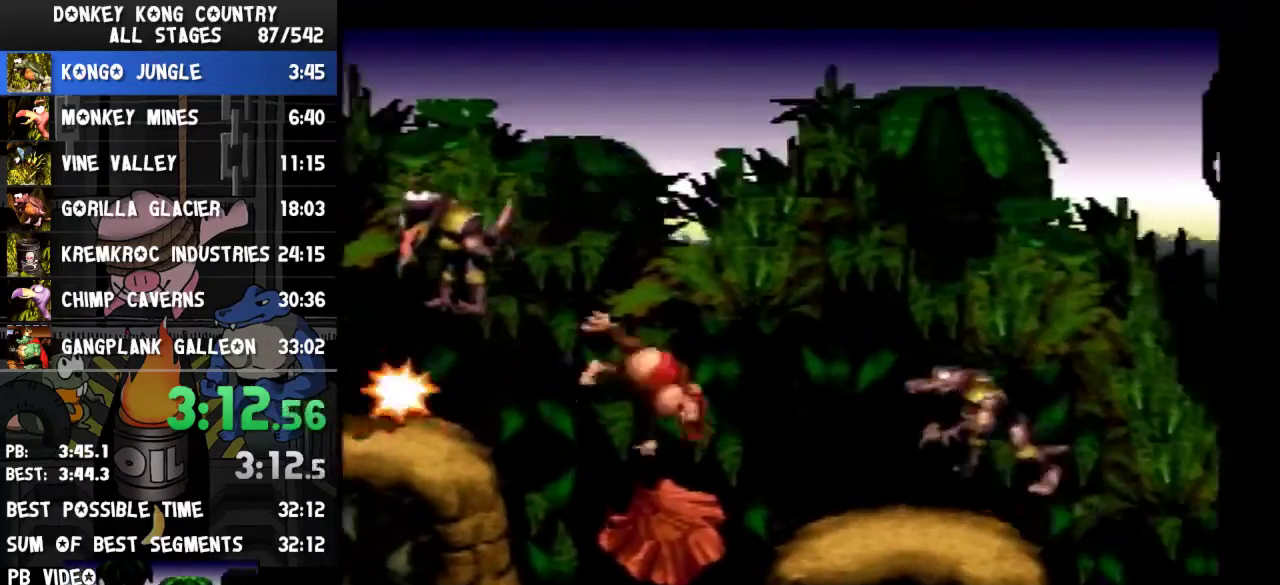
{"buttons": ["Y", "DPAD_RIGHT"]}
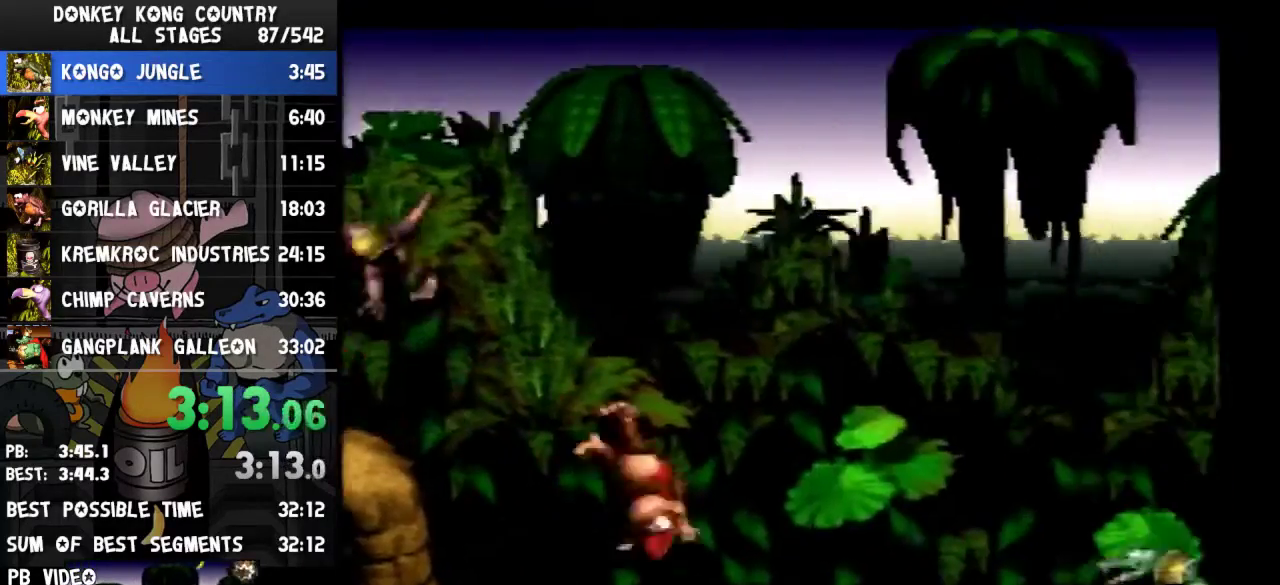
{"buttons": ["Y", "DPAD_RIGHT"]}
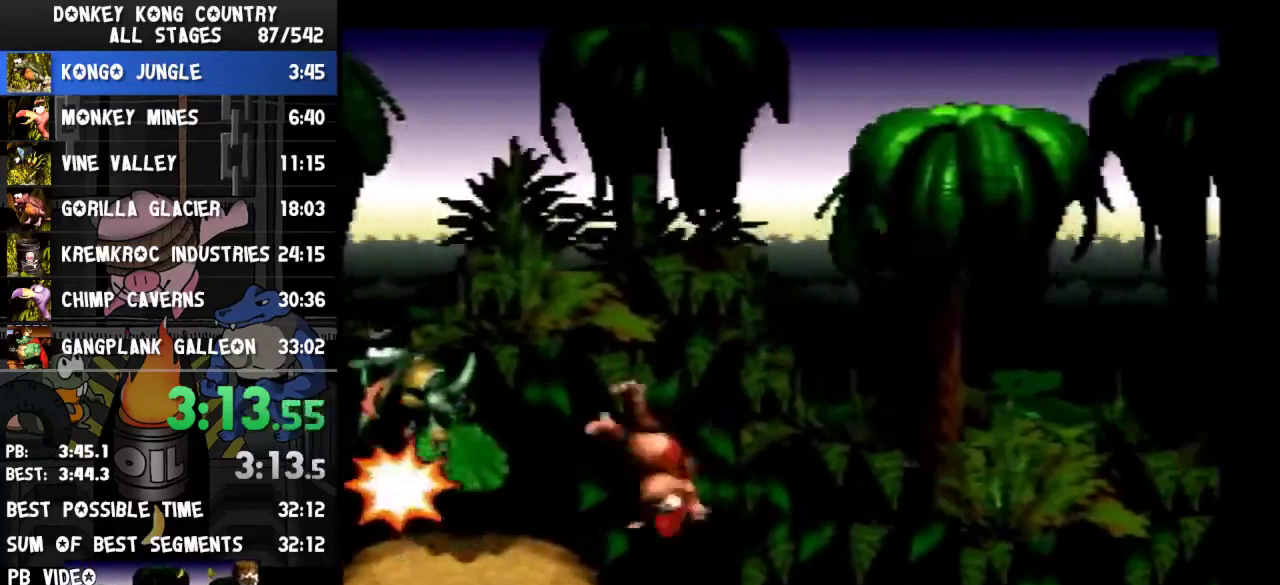
{"buttons": ["Y"]}
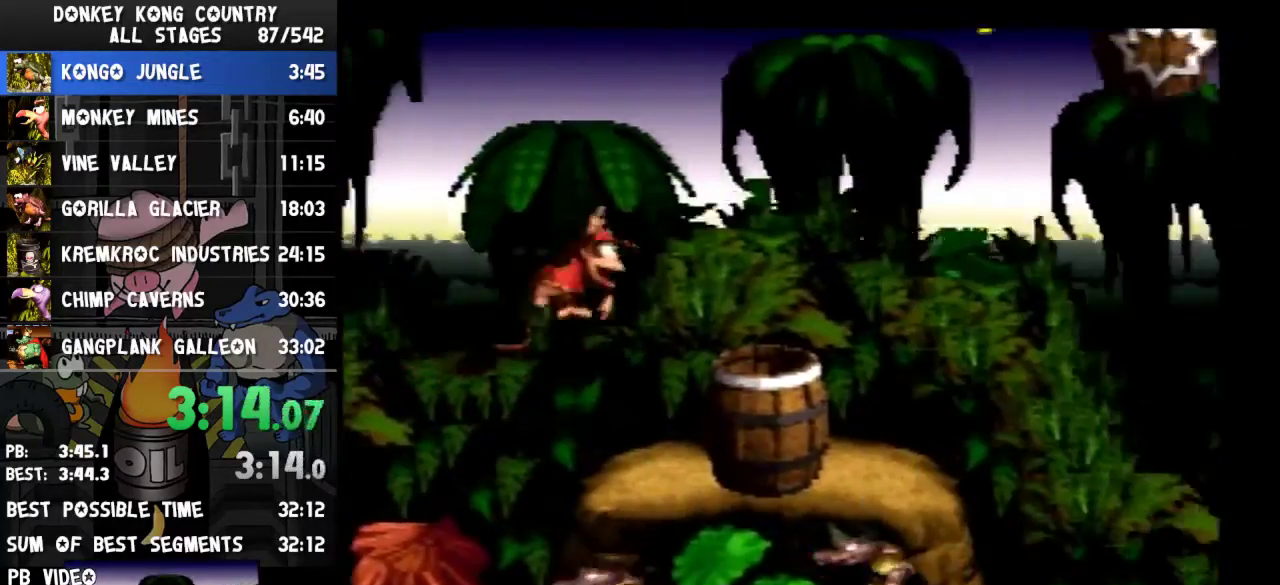
{"buttons": ["B", "Y"]}
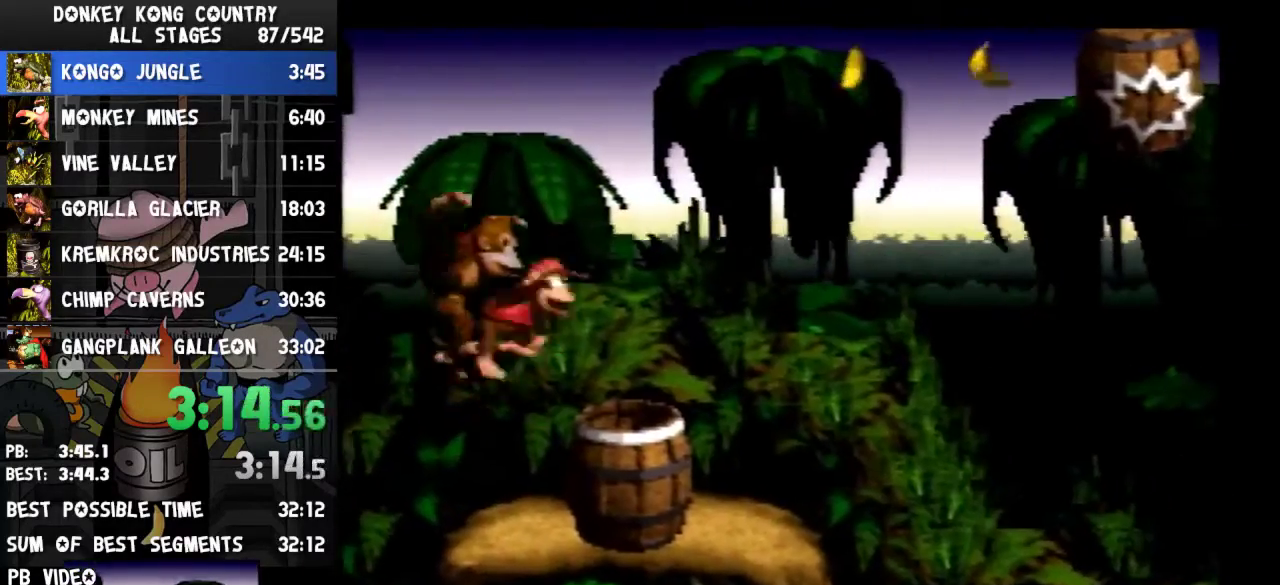
{"buttons": ["B", "Y", "DPAD_LEFT"]}
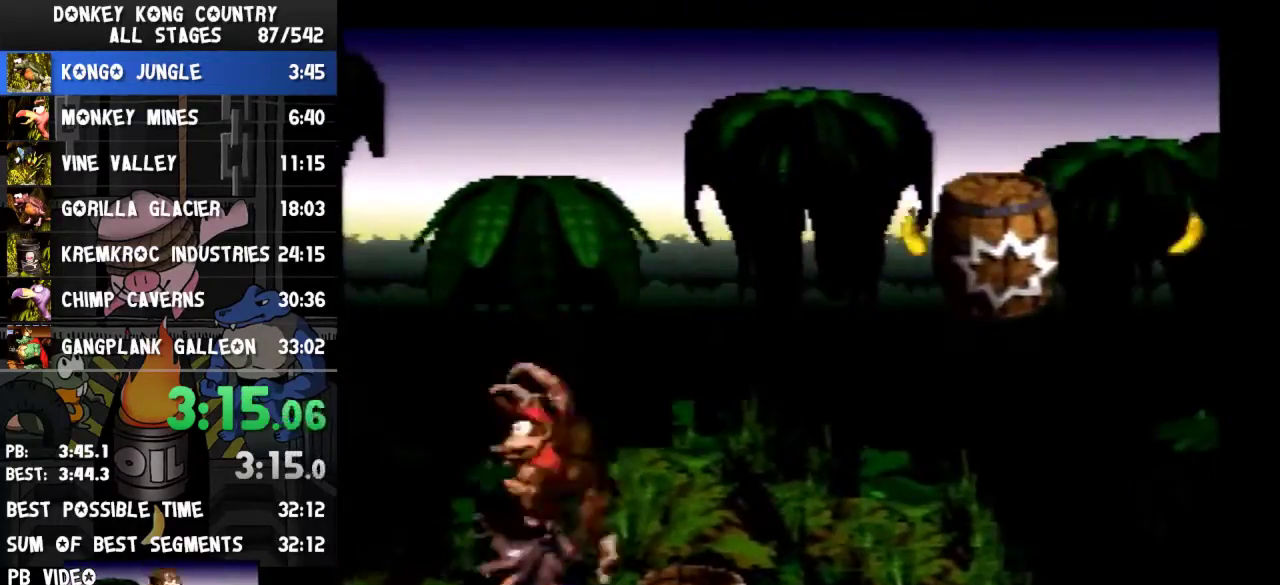
{"buttons": ["Y", "DPAD_LEFT"]}
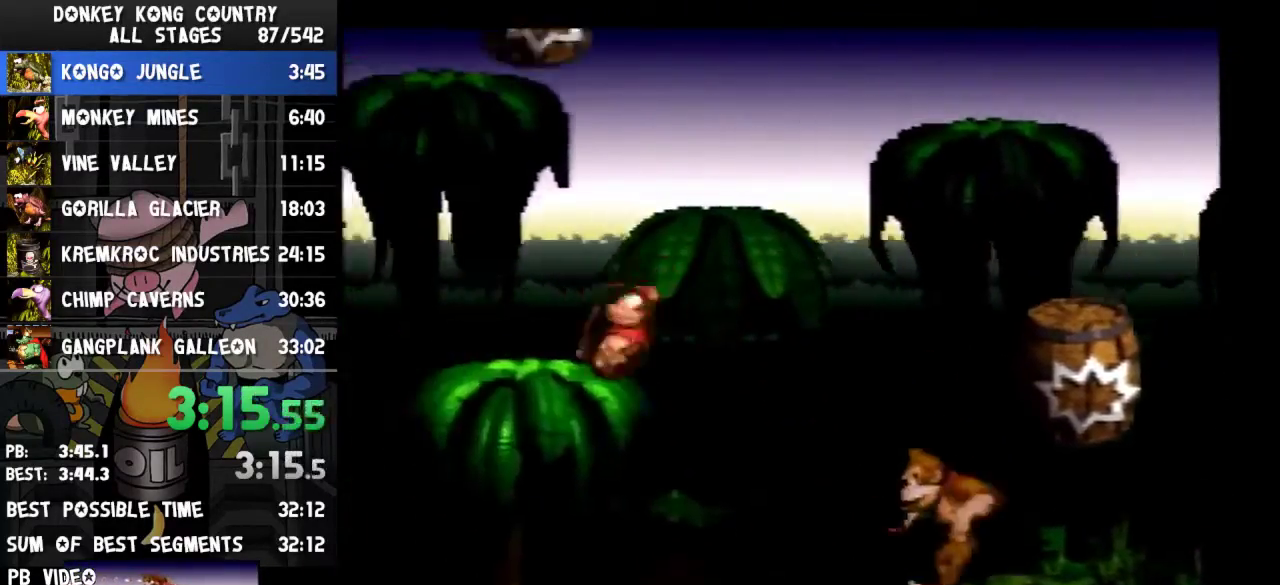
{"buttons": ["Y", "DPAD_RIGHT"]}
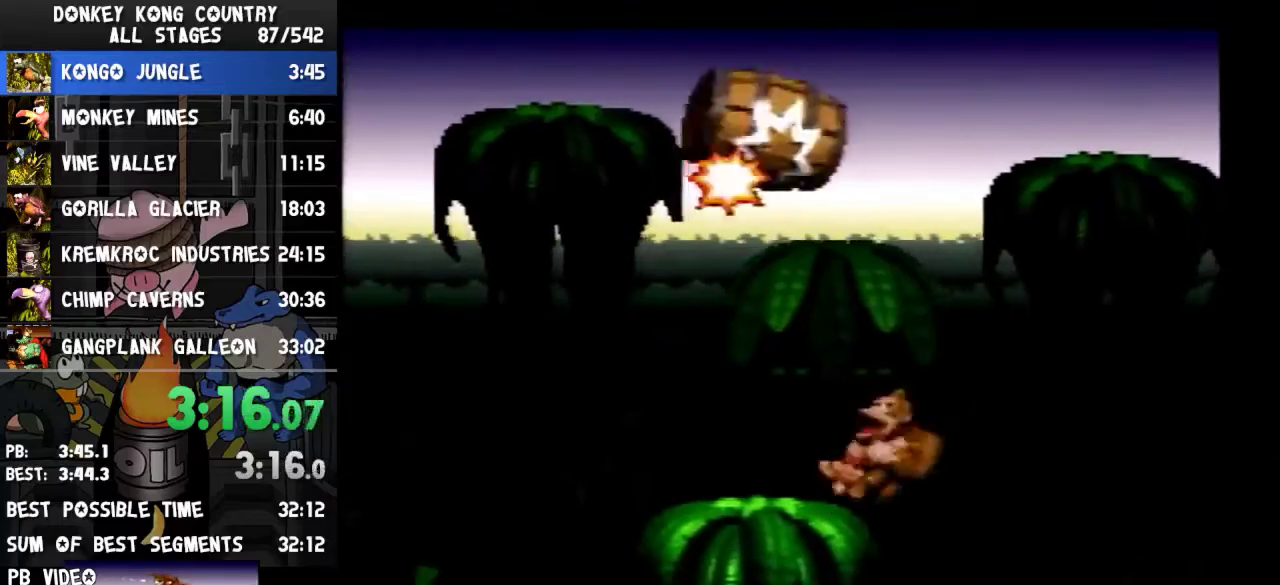
{"buttons": ["Y", "DPAD_RIGHT"]}
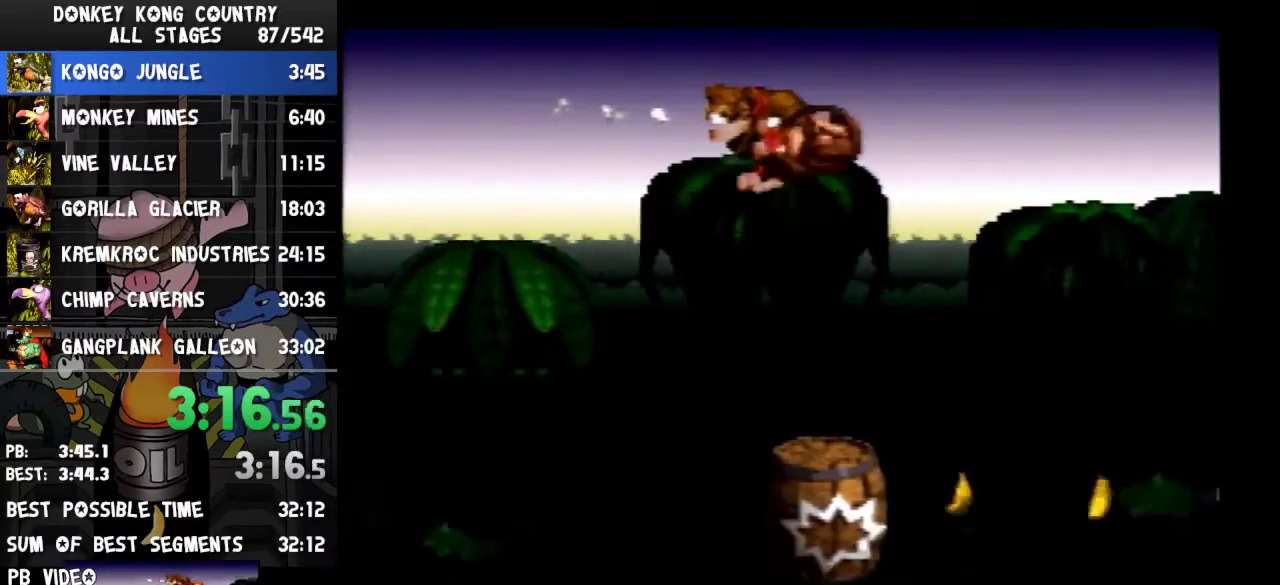
{"buttons": ["Y", "DPAD_RIGHT"]}
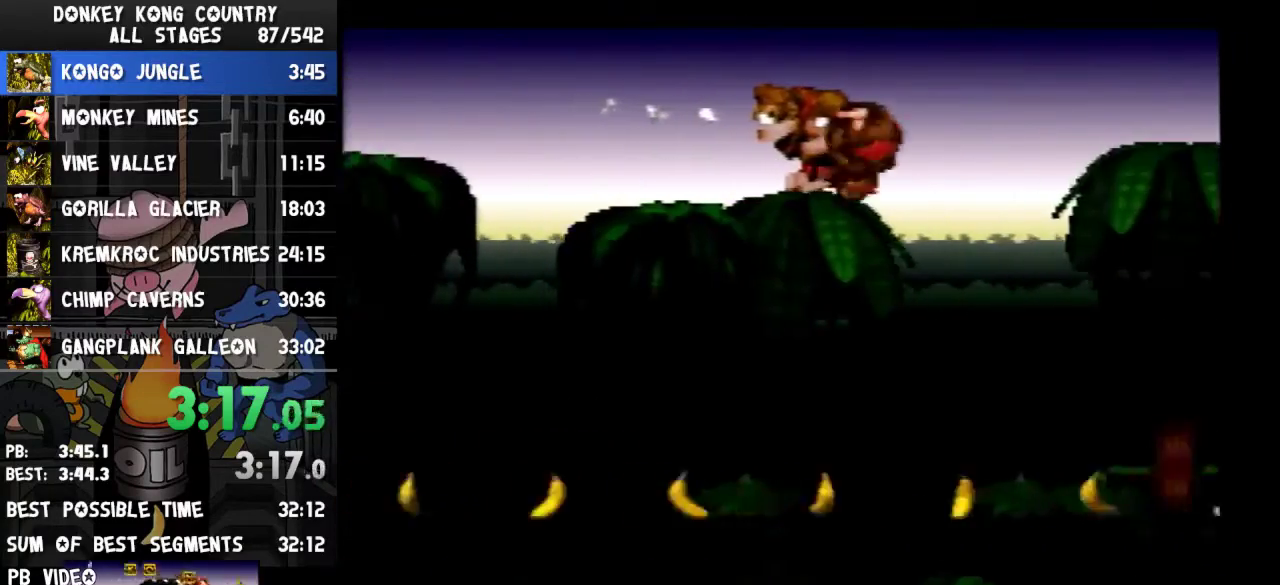
{"buttons": ["Y", "DPAD_RIGHT"]}
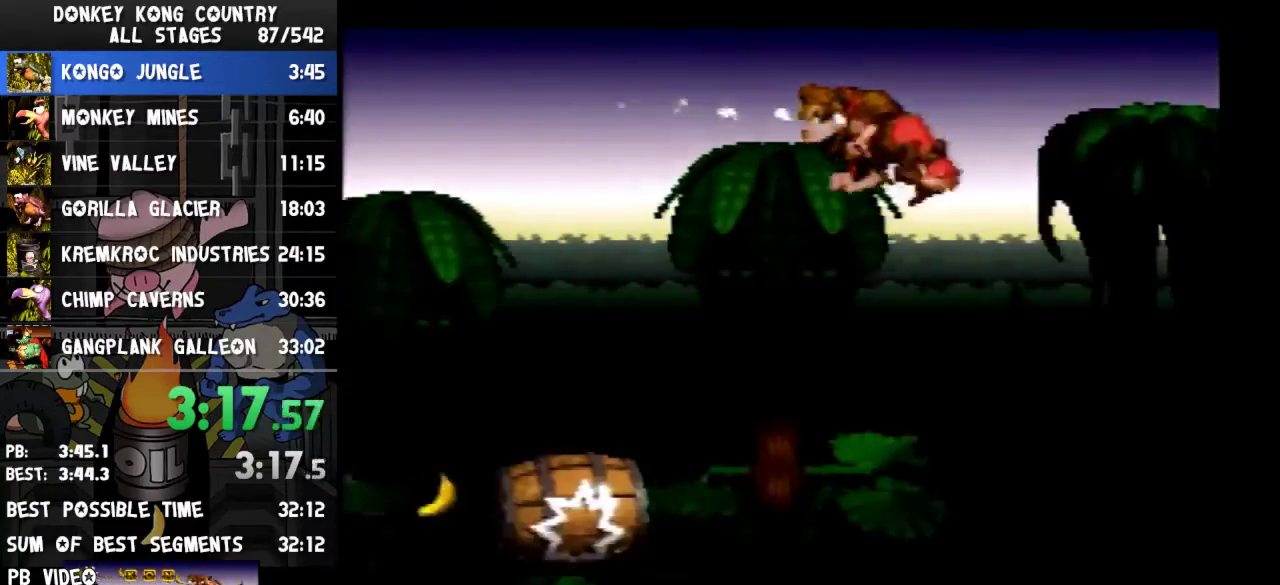
{"buttons": ["Y", "DPAD_RIGHT"]}
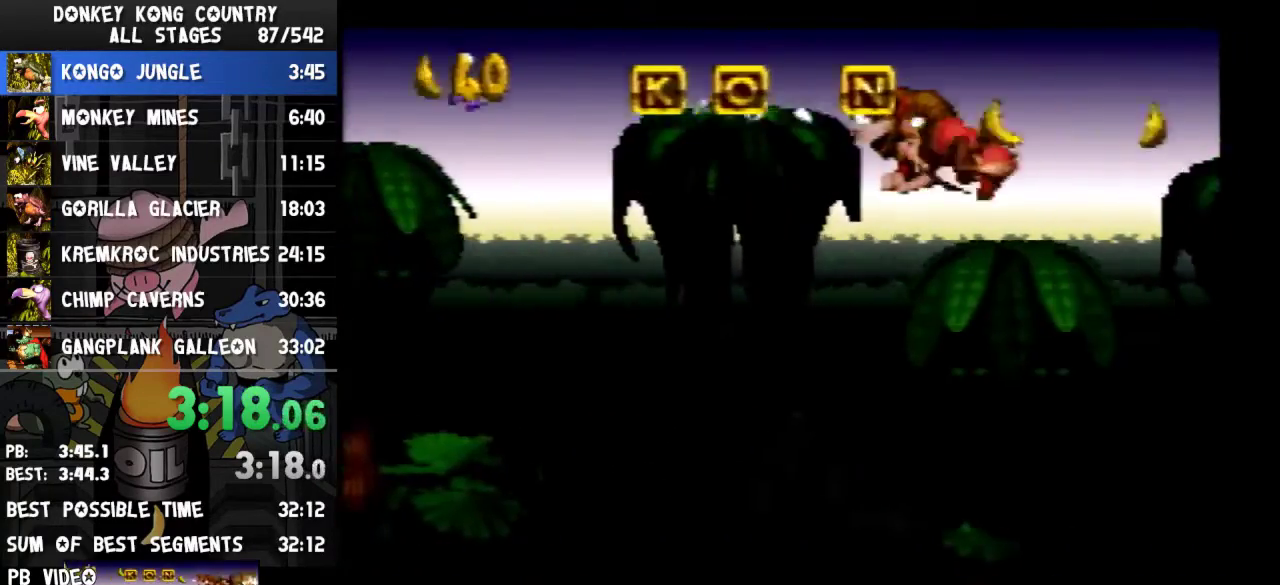
{"buttons": ["Y", "DPAD_RIGHT"]}
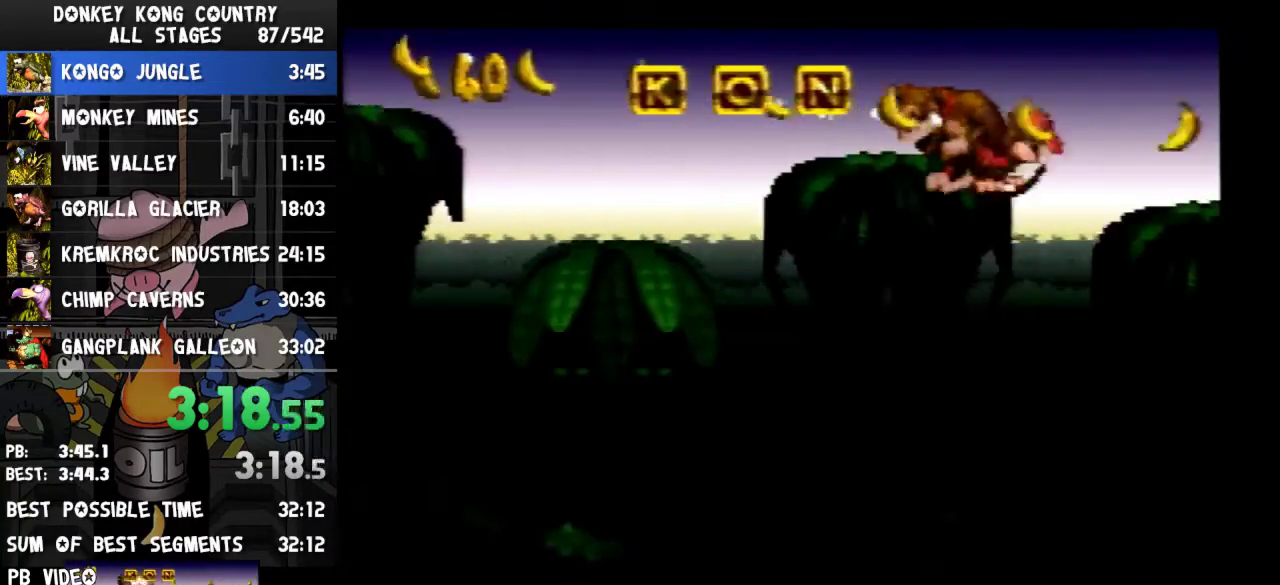
{"buttons": ["Y", "DPAD_RIGHT"]}
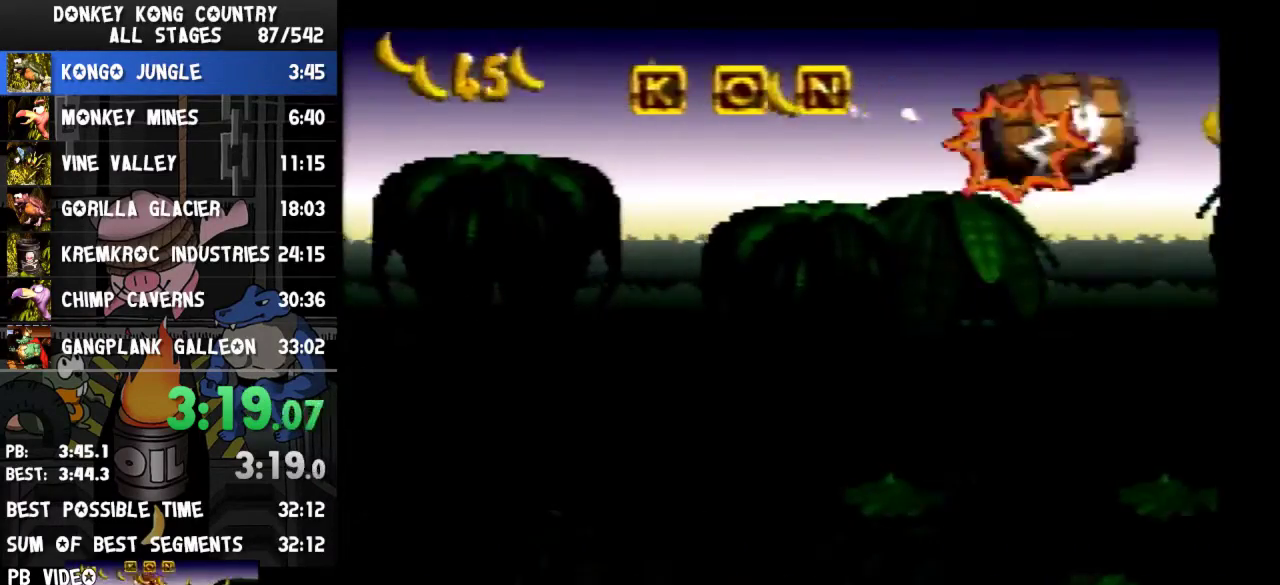
{"buttons": ["Y", "DPAD_RIGHT"]}
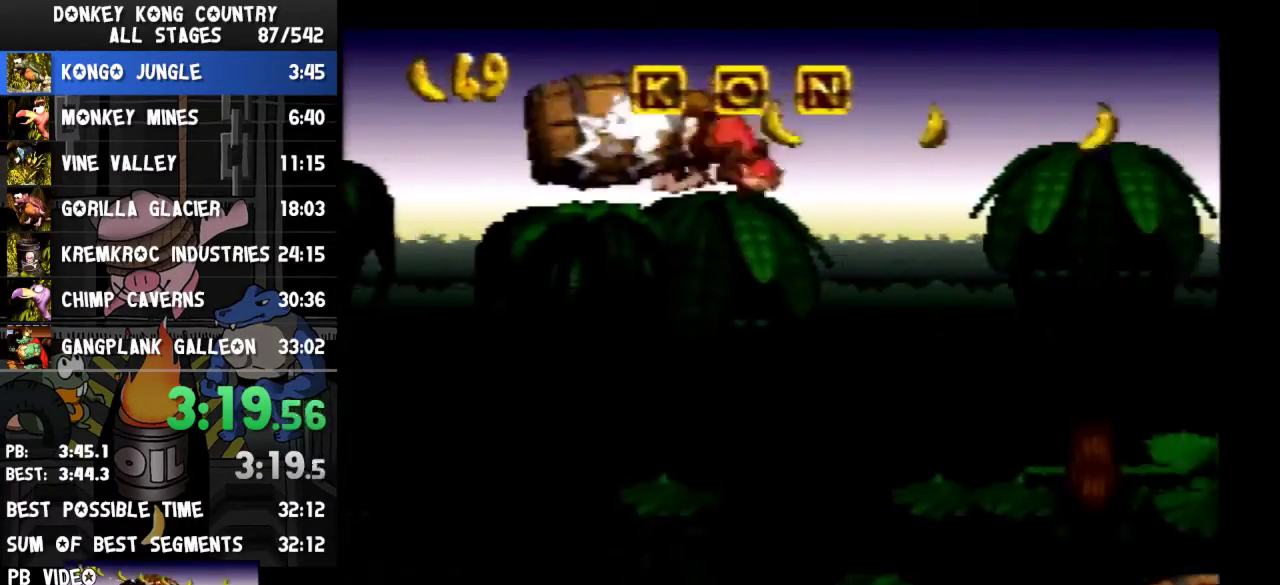
{"buttons": ["Y", "DPAD_RIGHT"]}
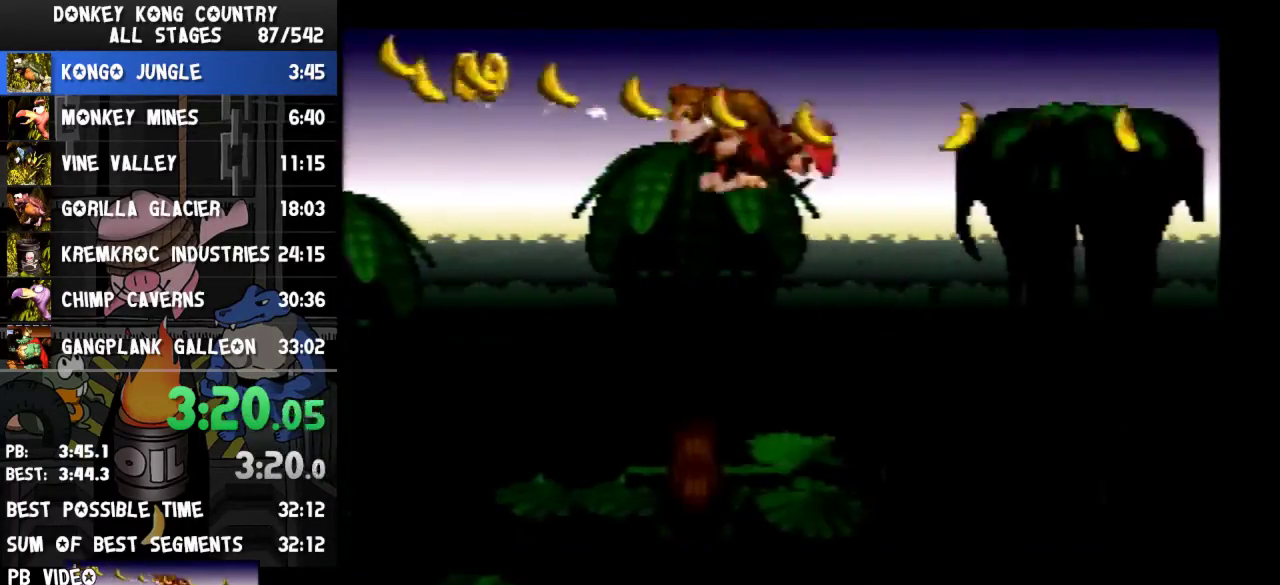
{"buttons": ["Y", "DPAD_RIGHT"]}
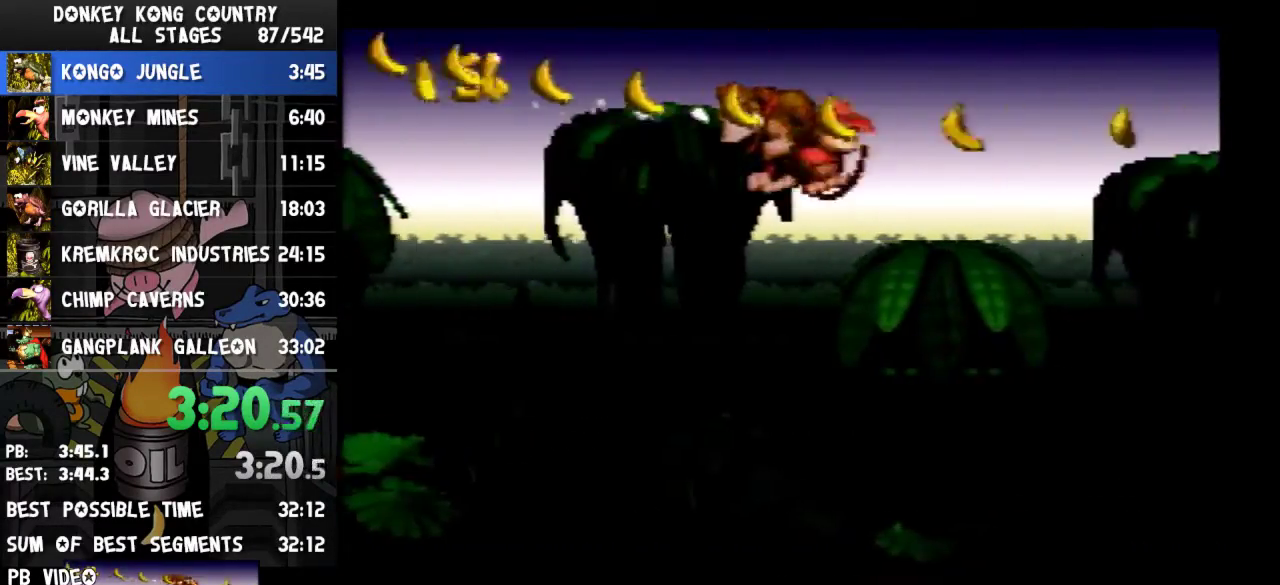
{"buttons": ["Y", "DPAD_RIGHT"]}
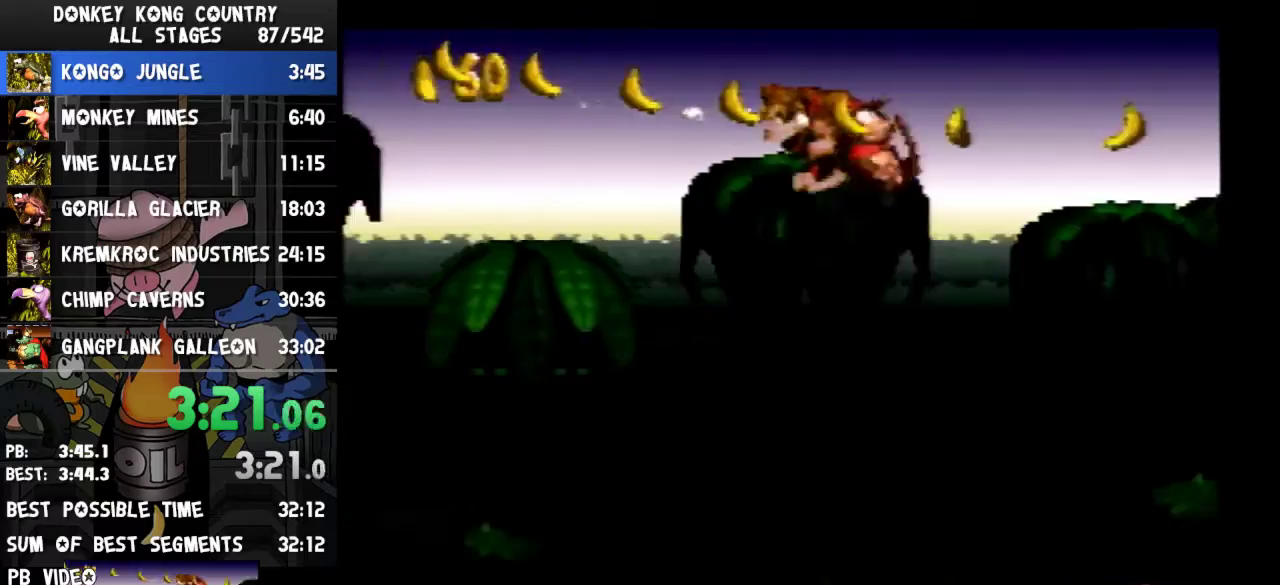
{"buttons": ["Y", "DPAD_RIGHT"]}
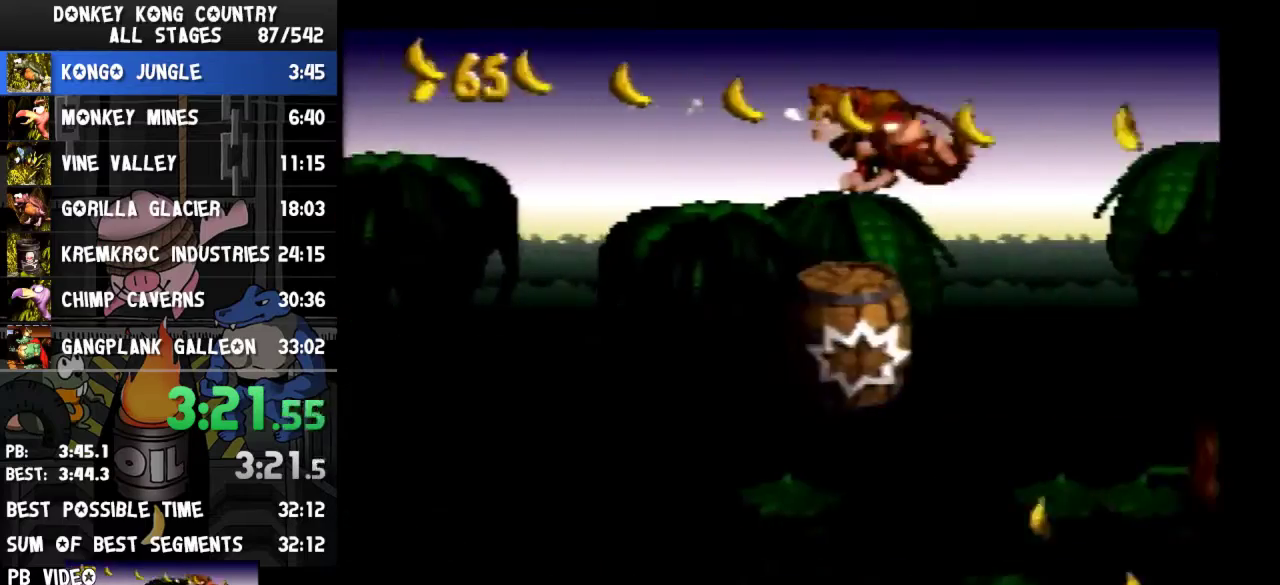
{"buttons": ["Y", "DPAD_RIGHT"]}
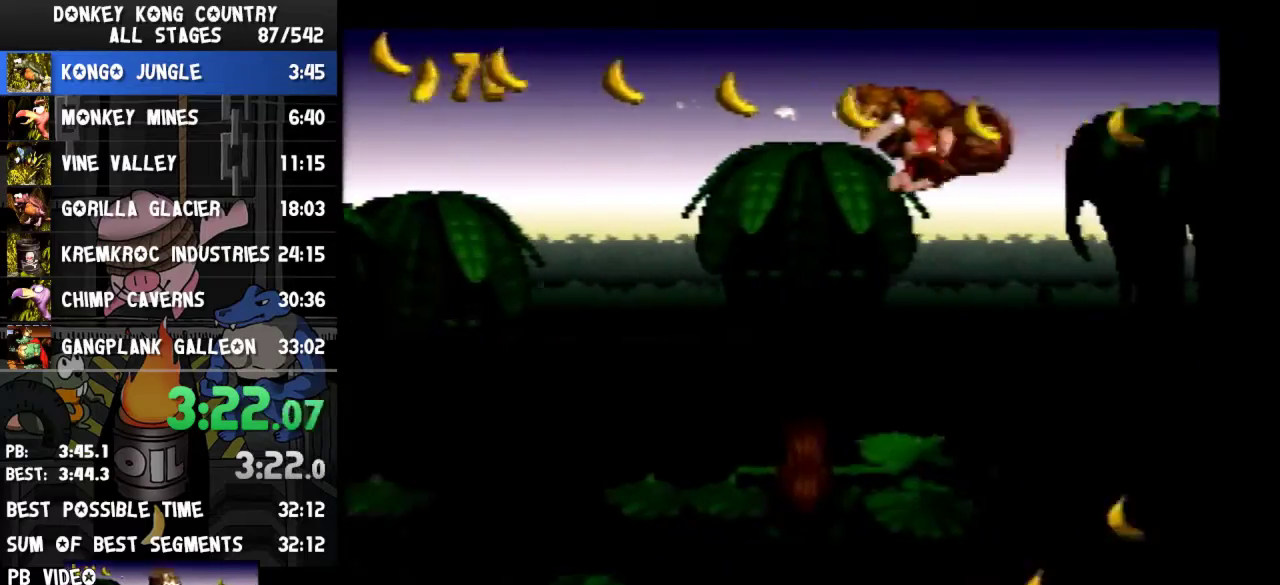
{"buttons": ["Y", "DPAD_RIGHT"]}
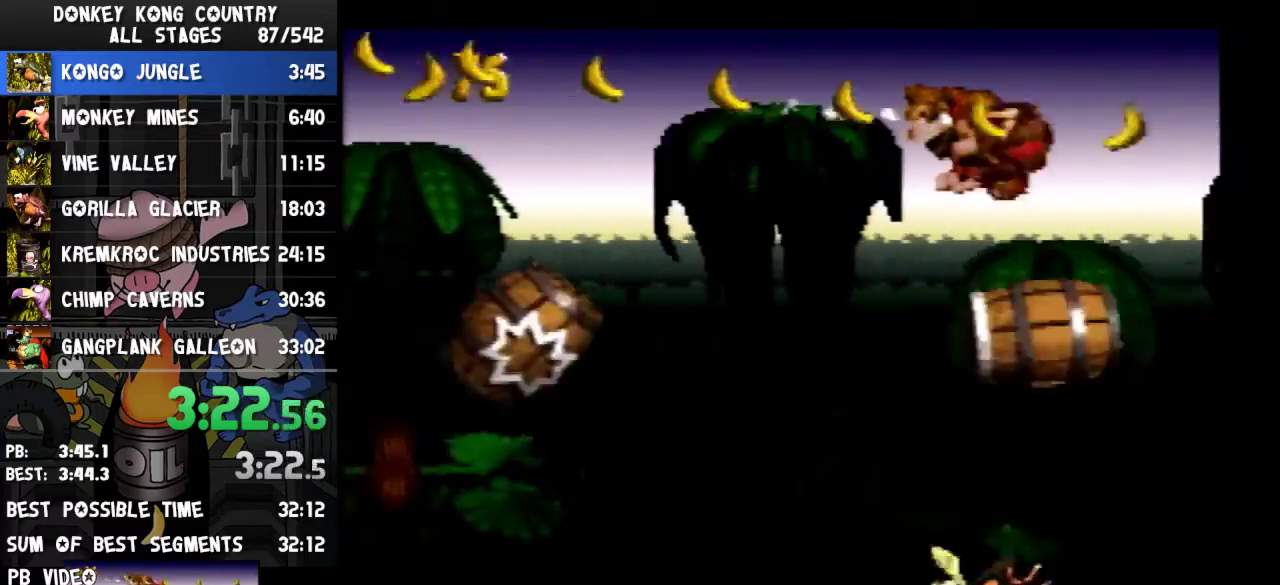
{"buttons": ["Y", "DPAD_RIGHT"]}
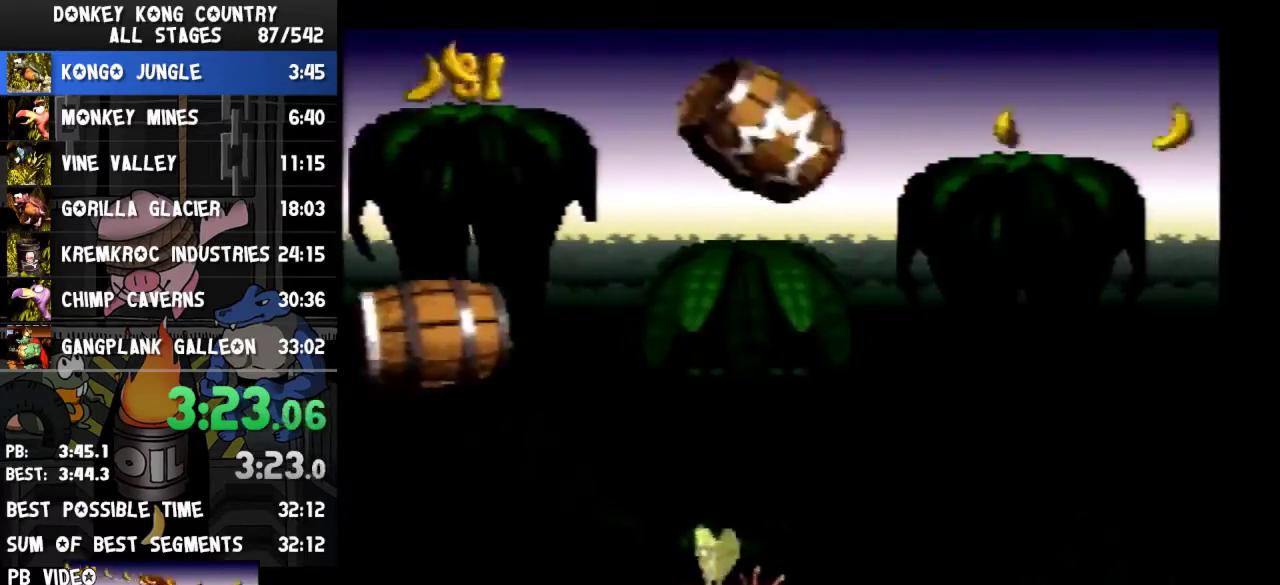
{"buttons": ["Y", "DPAD_RIGHT"]}